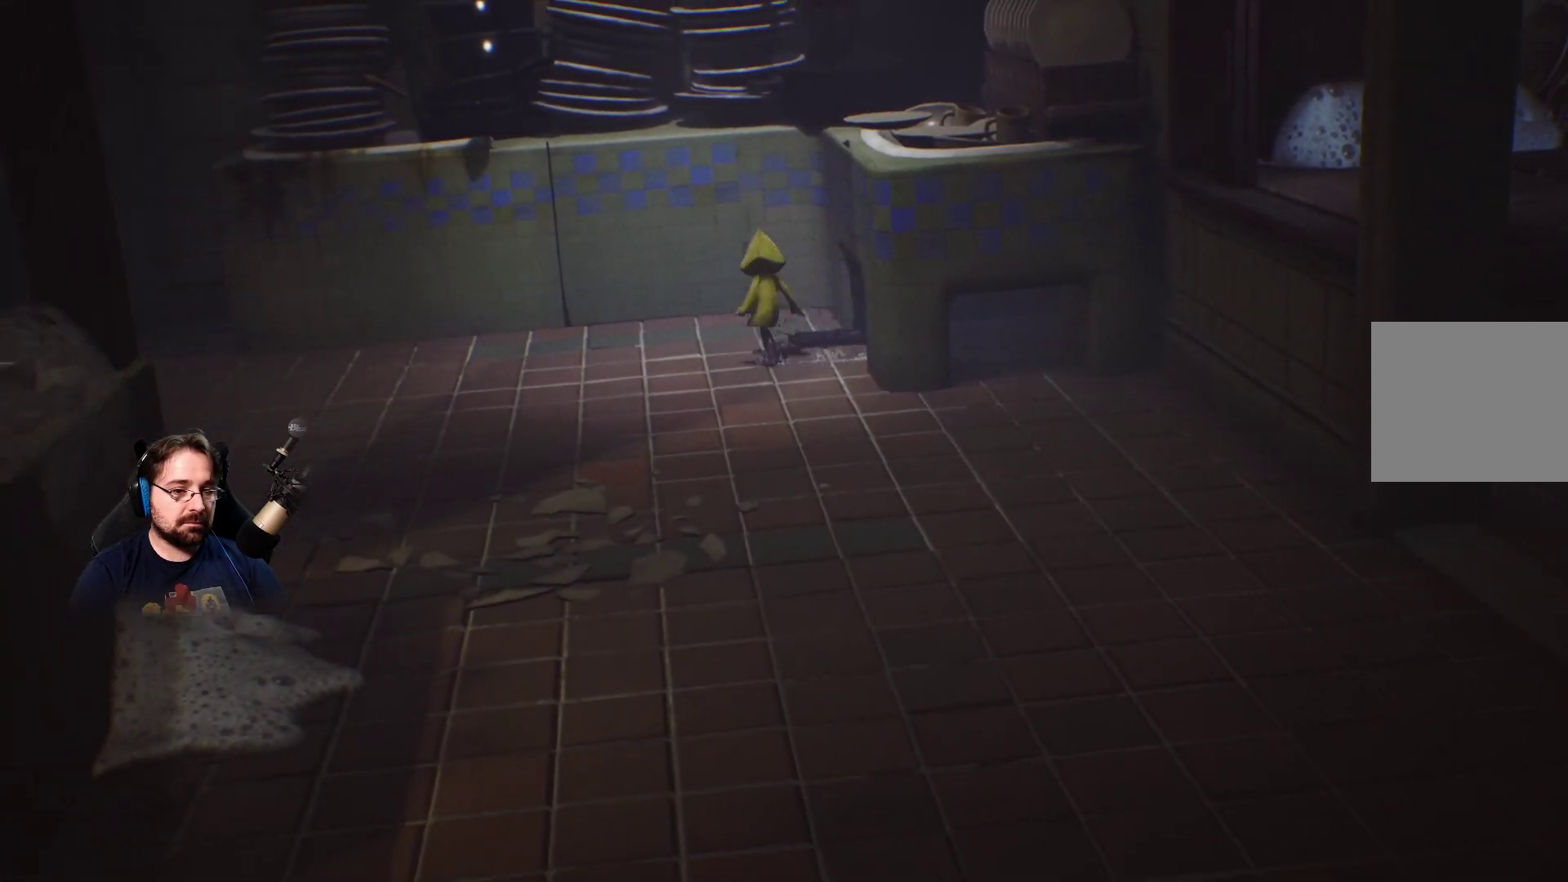
Gameplay with a controller (PlayStation layout); each line is a JSON object with the inputs held at the frame after it. "events" lists button and stick changes between this image and that frame as [ms after this image, input, new state], when the widget could be followed in between. Not read: L1.
{"buttons": [], "left_stick": "up-left", "right_stick": "center", "events": []}
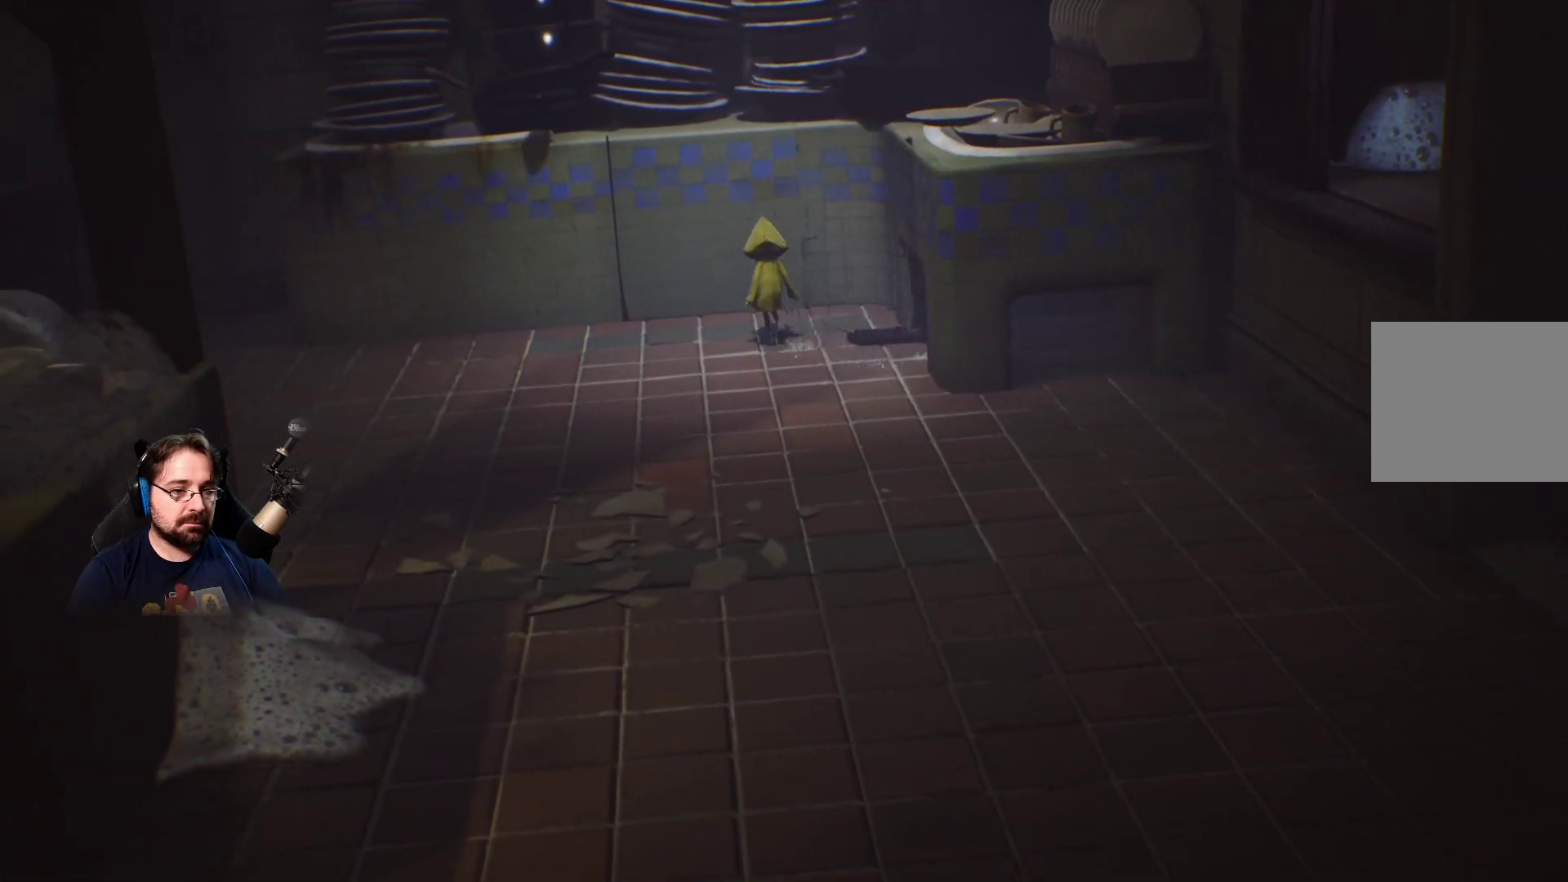
{"buttons": [], "left_stick": "up", "right_stick": "center", "events": [[367, "left_stick", "up"]]}
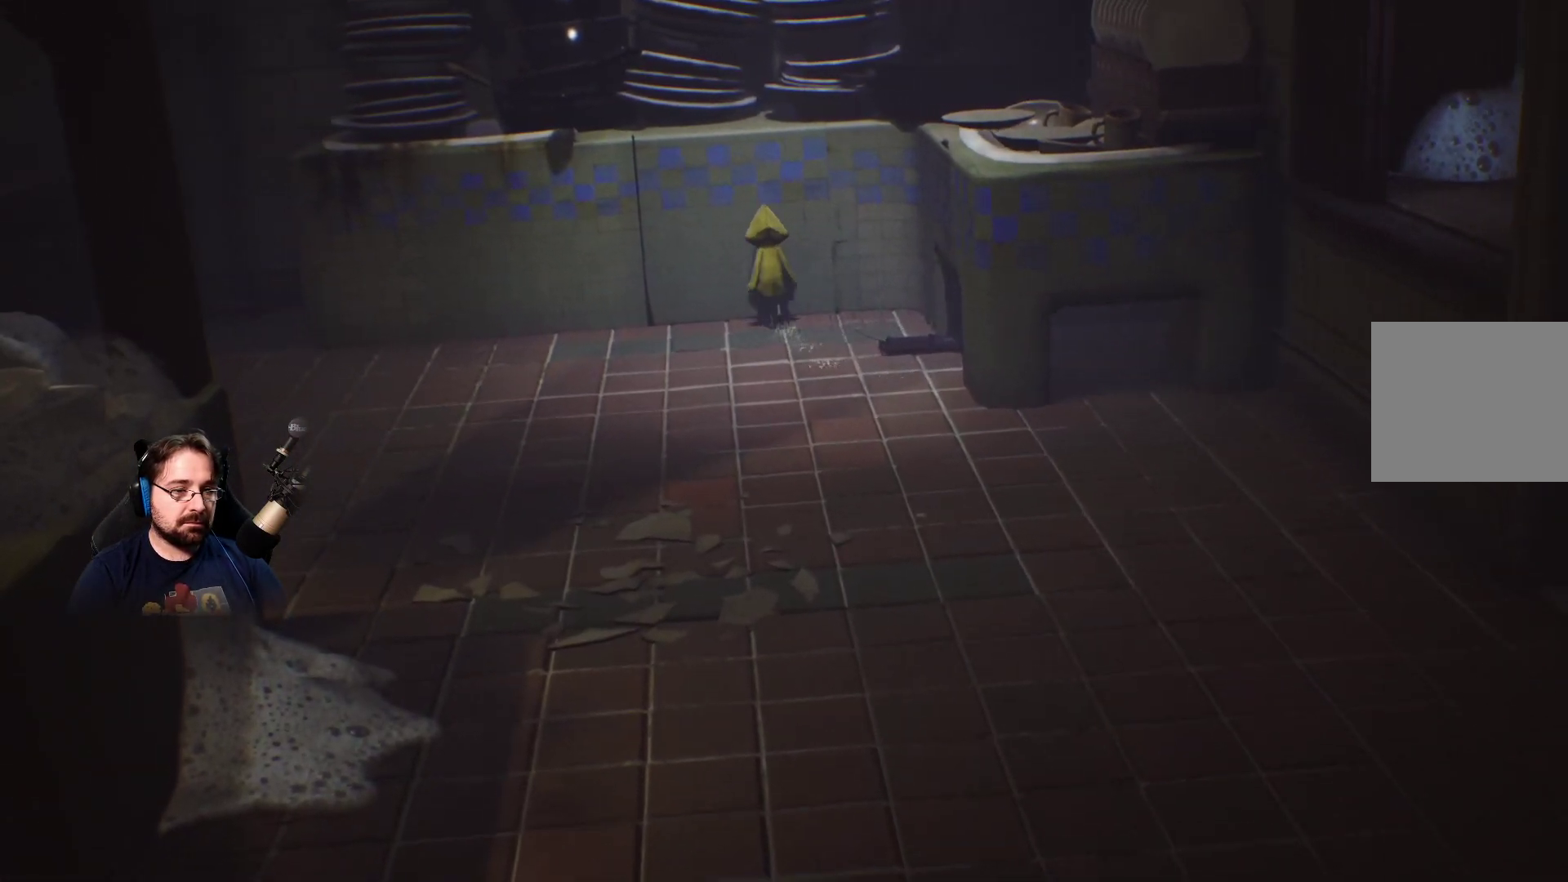
{"buttons": ["CROSS", "R2"], "left_stick": "up", "right_stick": "center", "events": [[200, "CROSS", "down"], [367, "R2", "down"]]}
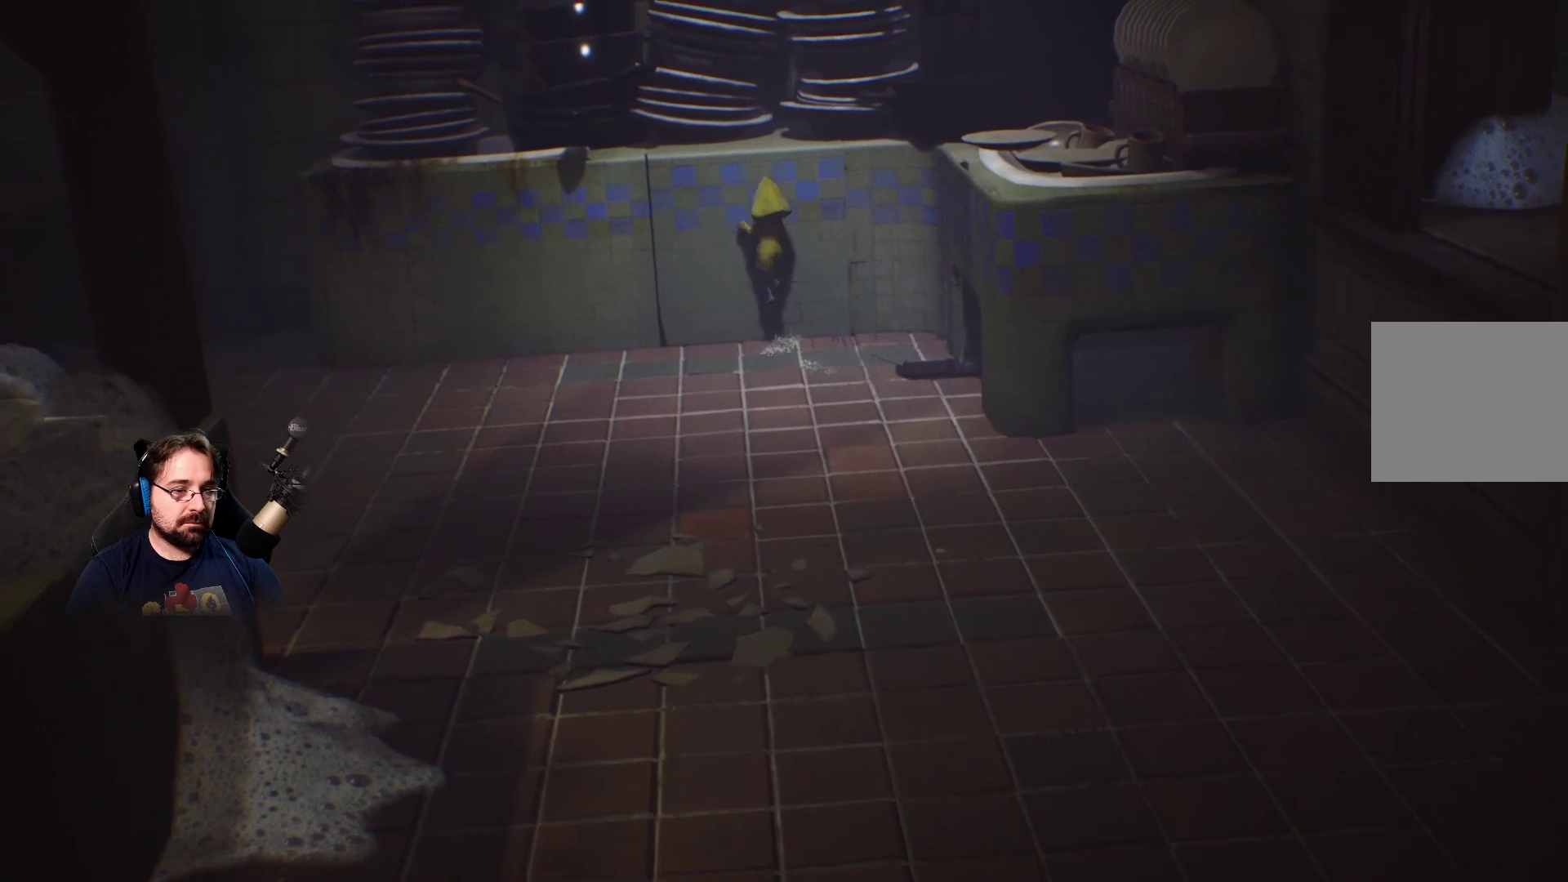
{"buttons": ["CROSS", "R2"], "left_stick": "up", "right_stick": "center", "events": []}
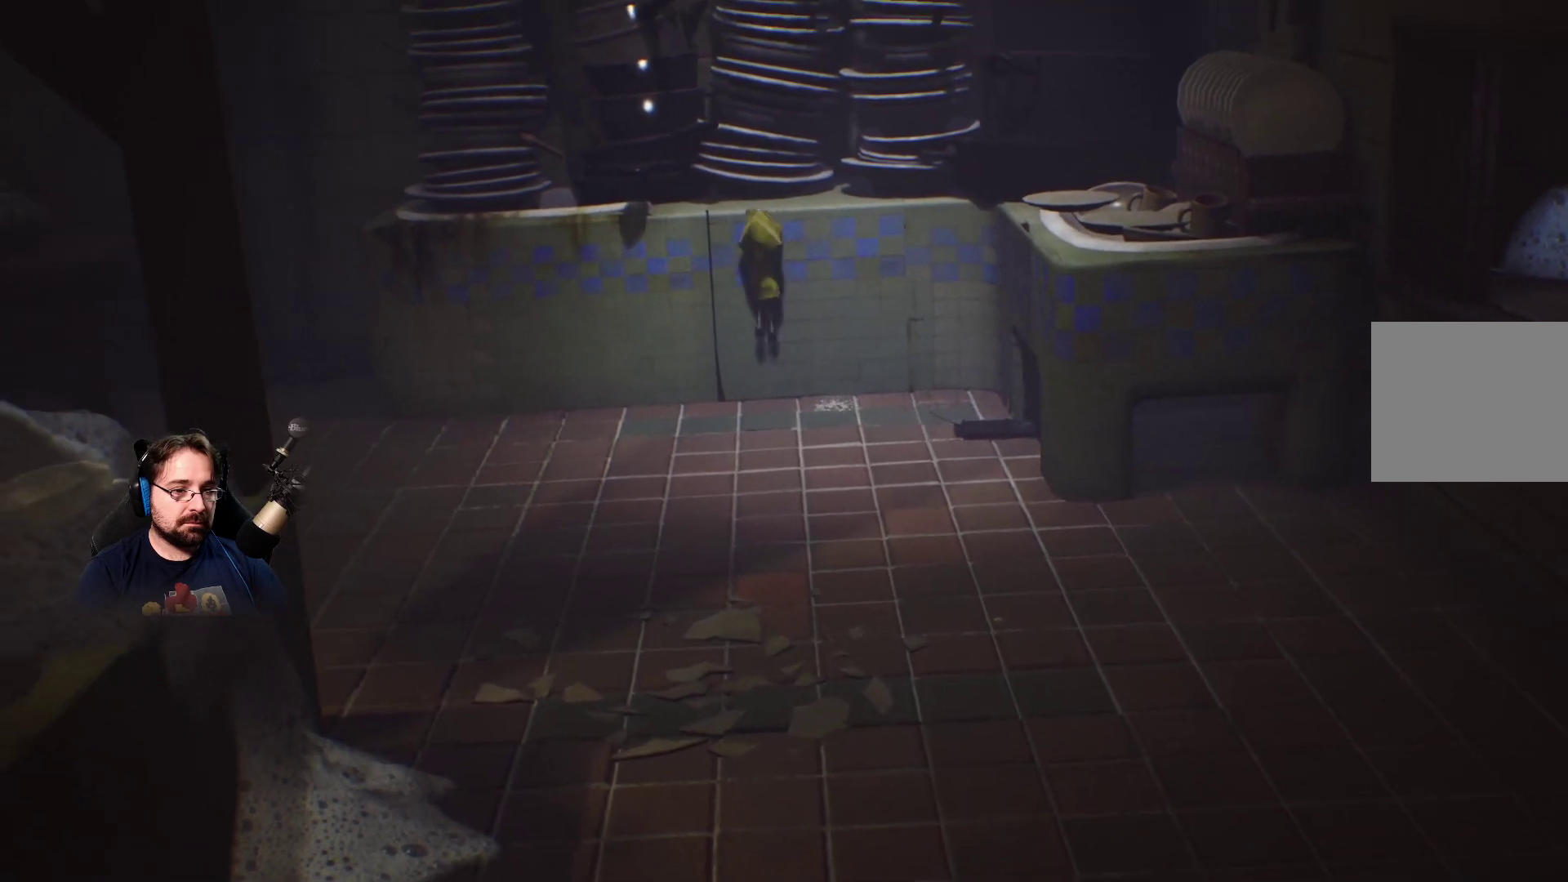
{"buttons": ["R2"], "left_stick": "up", "right_stick": "center", "events": [[367, "CROSS", "up"]]}
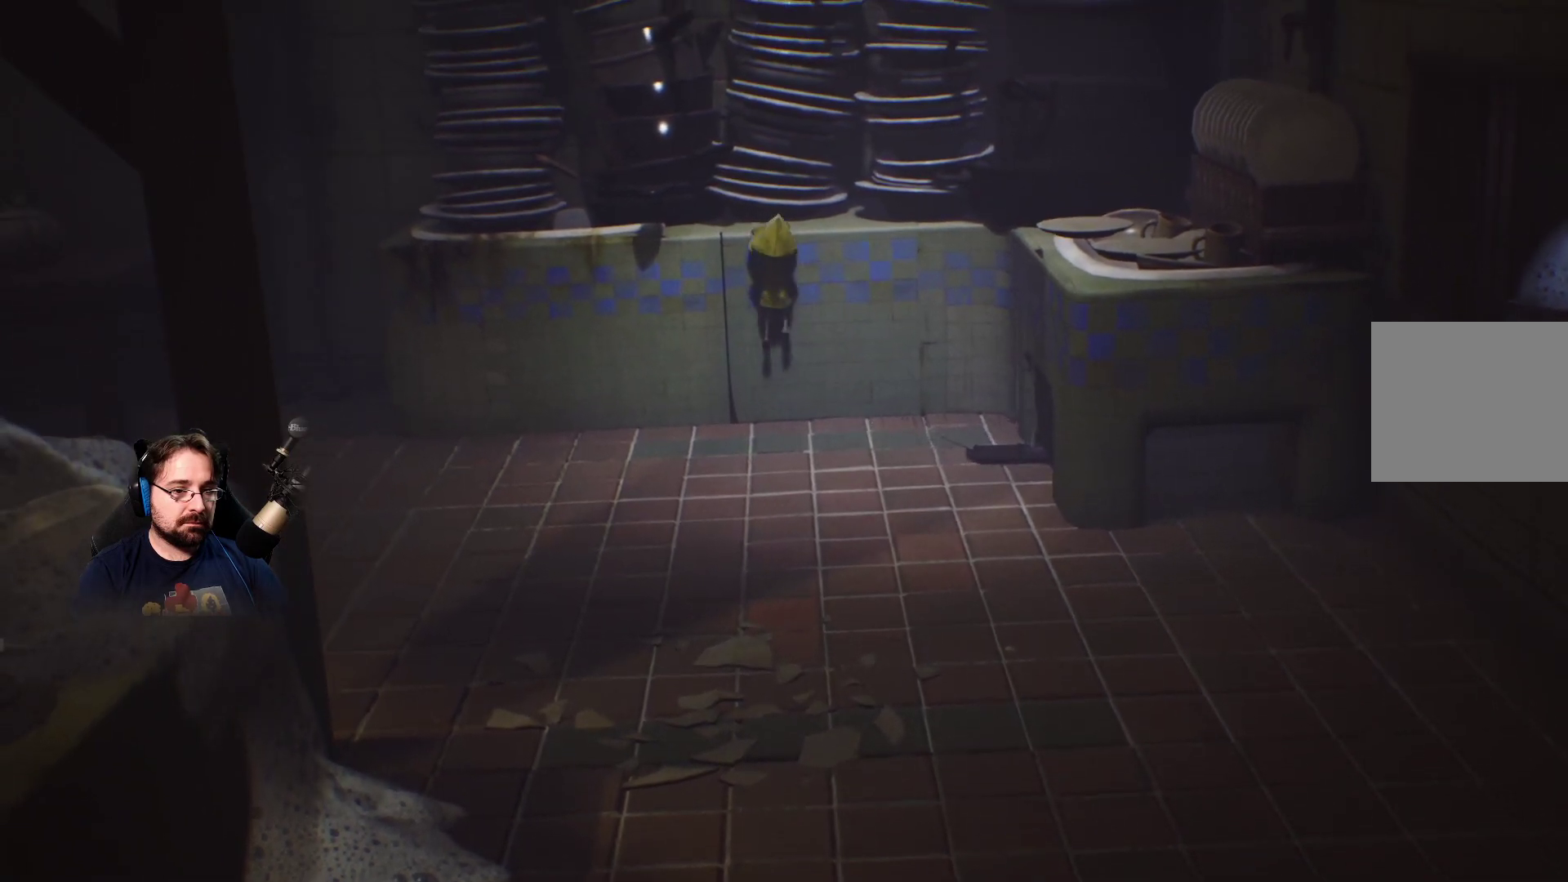
{"buttons": ["R2"], "left_stick": "up", "right_stick": "center", "events": []}
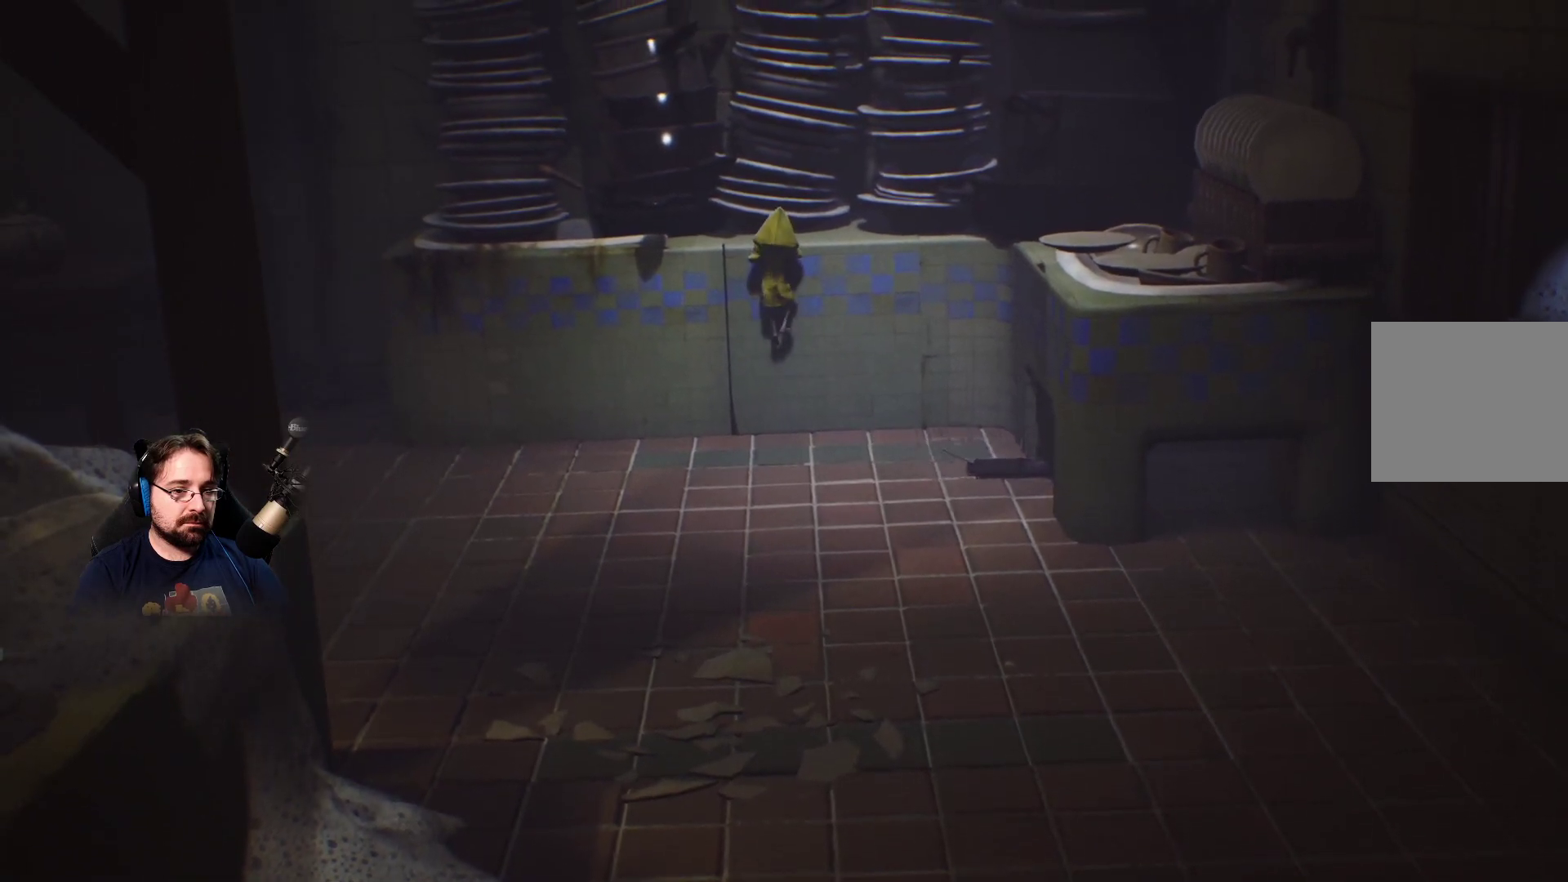
{"buttons": ["R2"], "left_stick": "up", "right_stick": "center", "events": []}
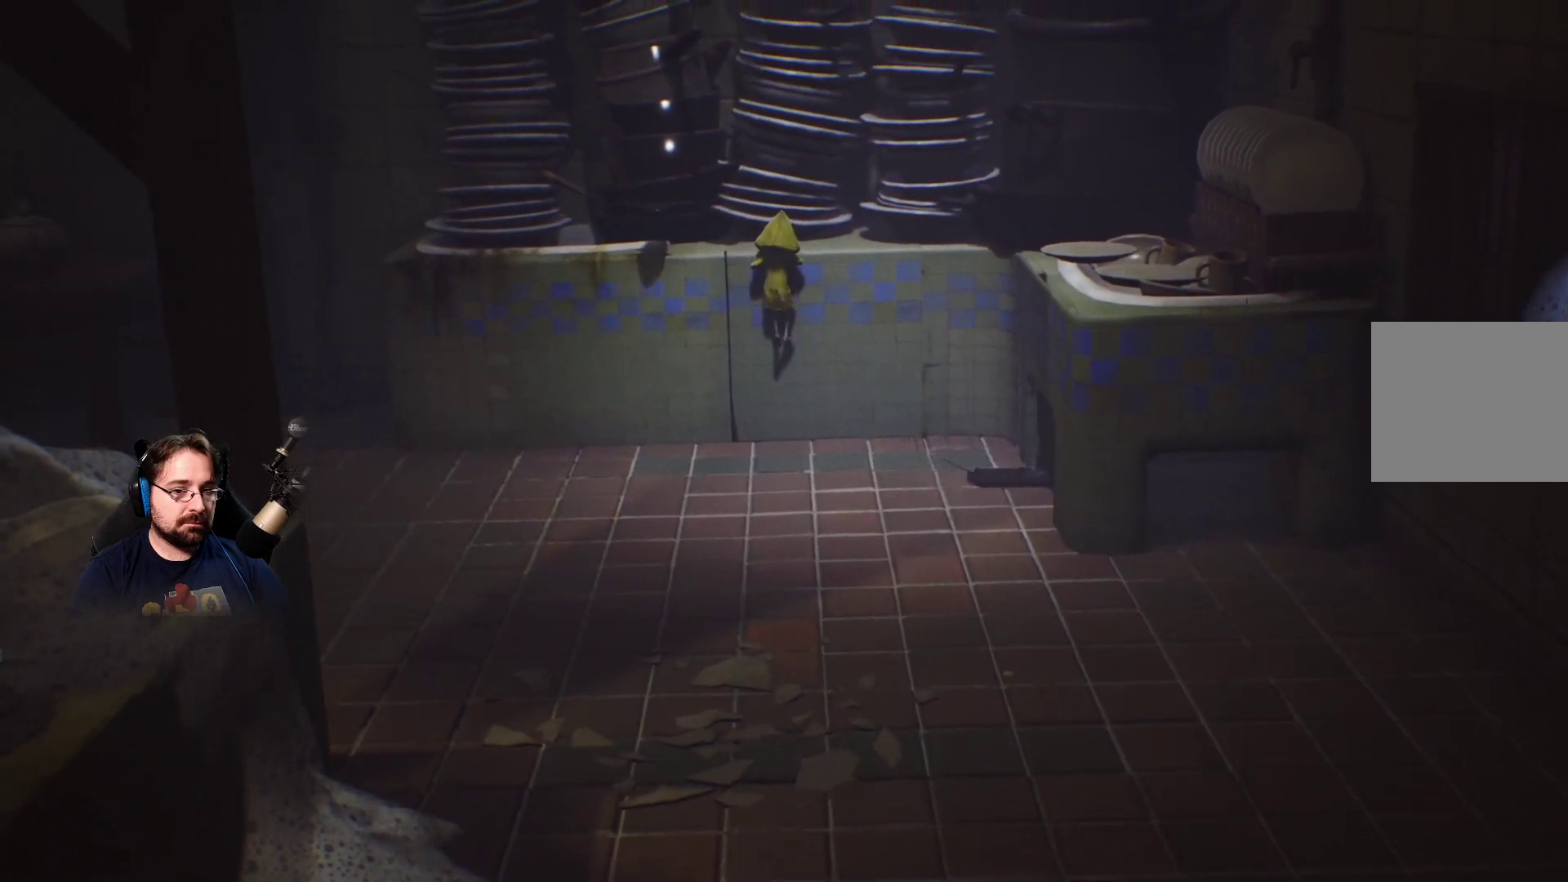
{"buttons": [], "left_stick": "center", "right_stick": "center", "events": [[367, "R2", "up"], [400, "left_stick", "left"], [500, "left_stick", "center"]]}
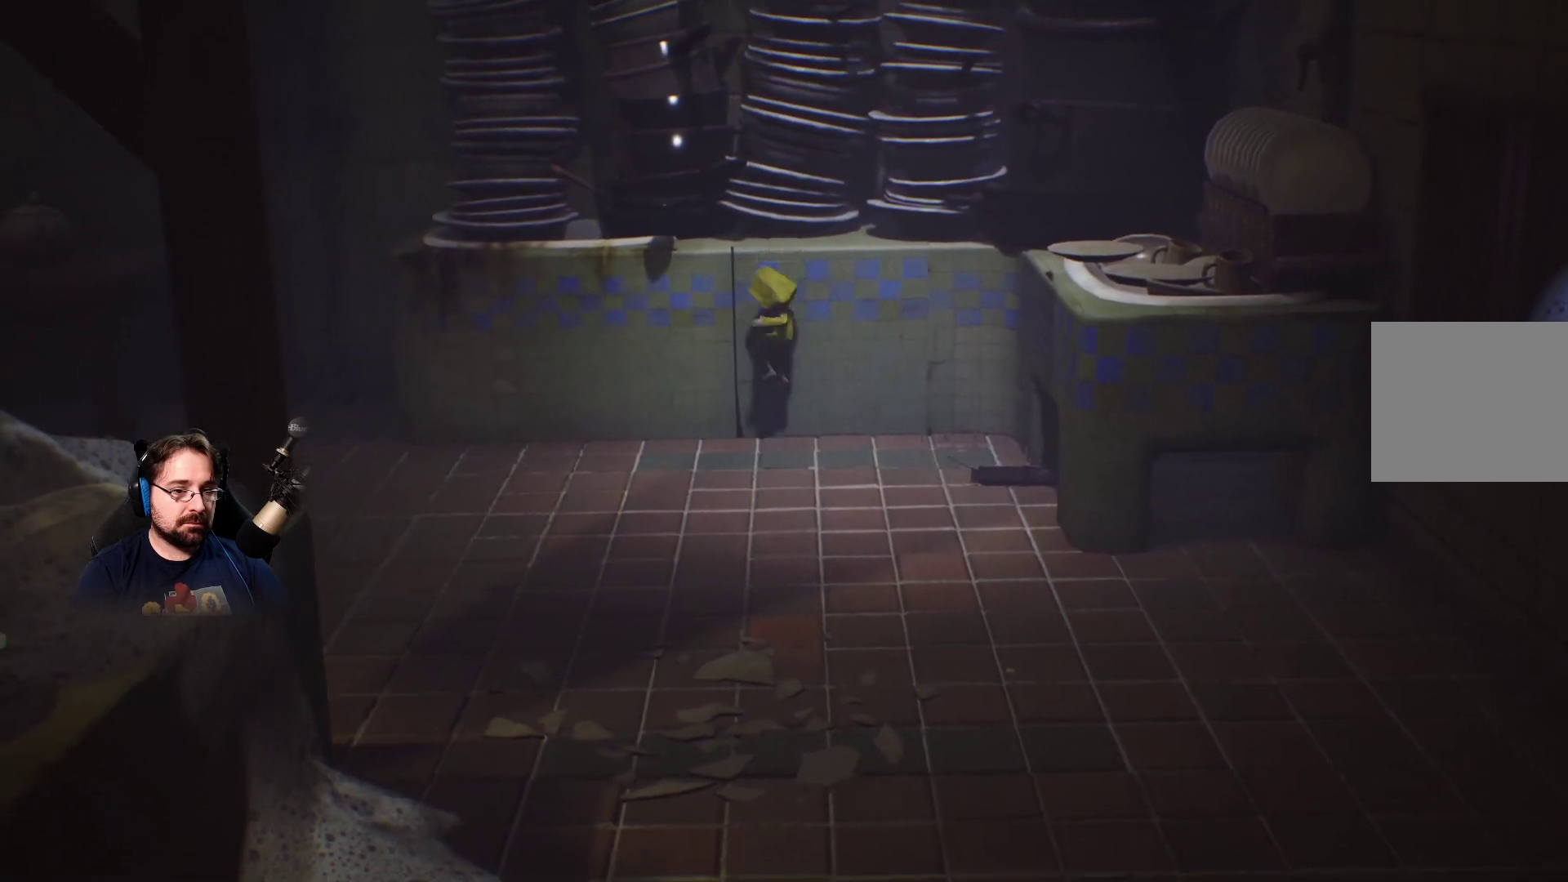
{"buttons": [], "left_stick": "up-left", "right_stick": "center", "events": [[233, "left_stick", "up-left"]]}
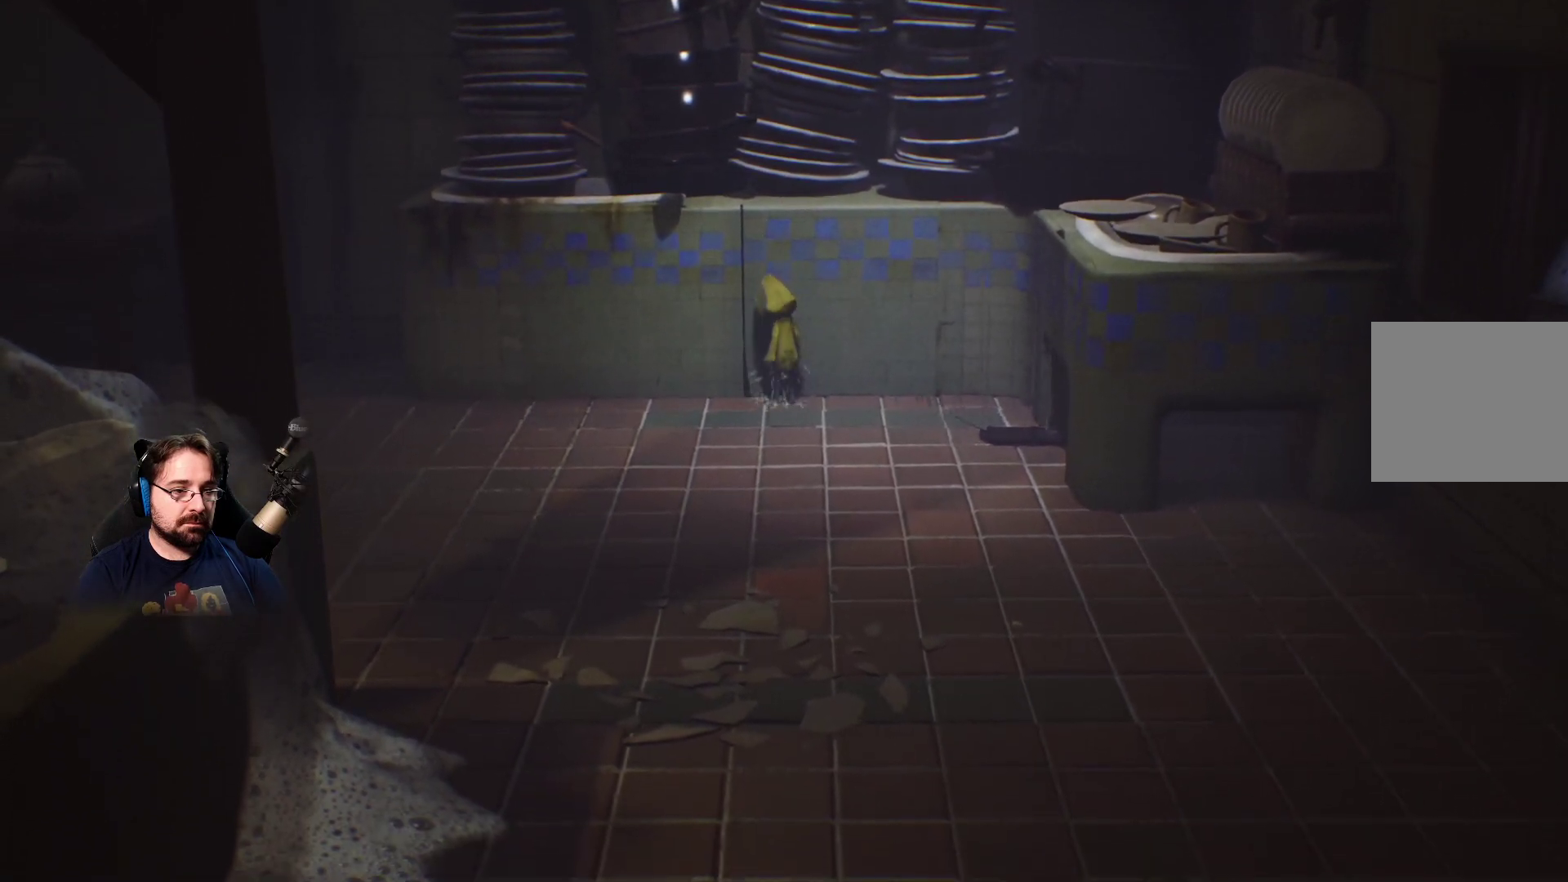
{"buttons": [], "left_stick": "up-left", "right_stick": "center", "events": []}
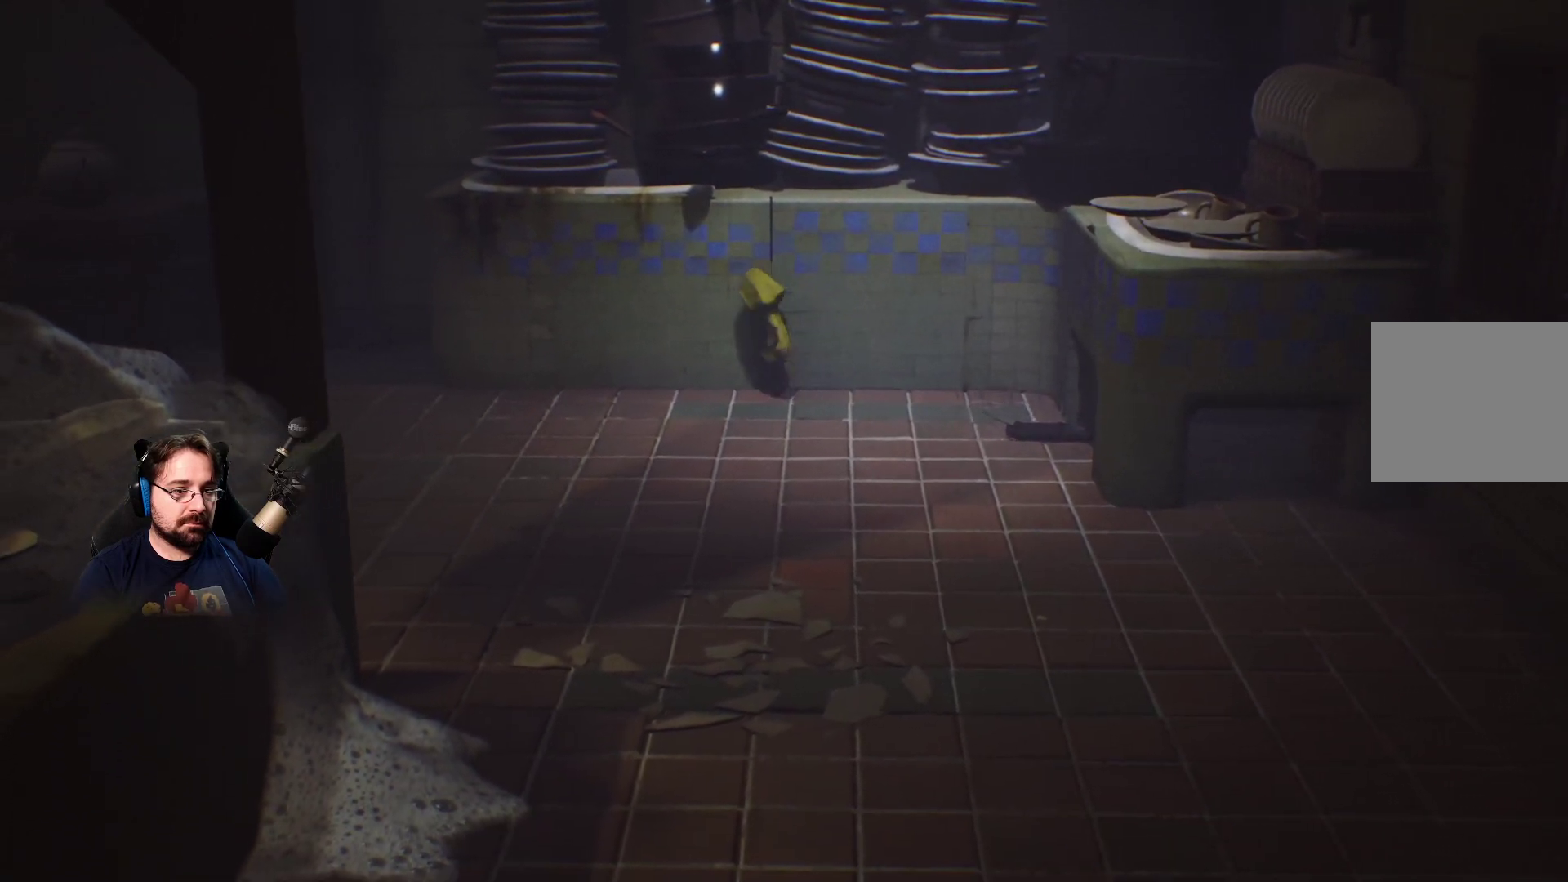
{"buttons": [], "left_stick": "up-left", "right_stick": "center", "events": []}
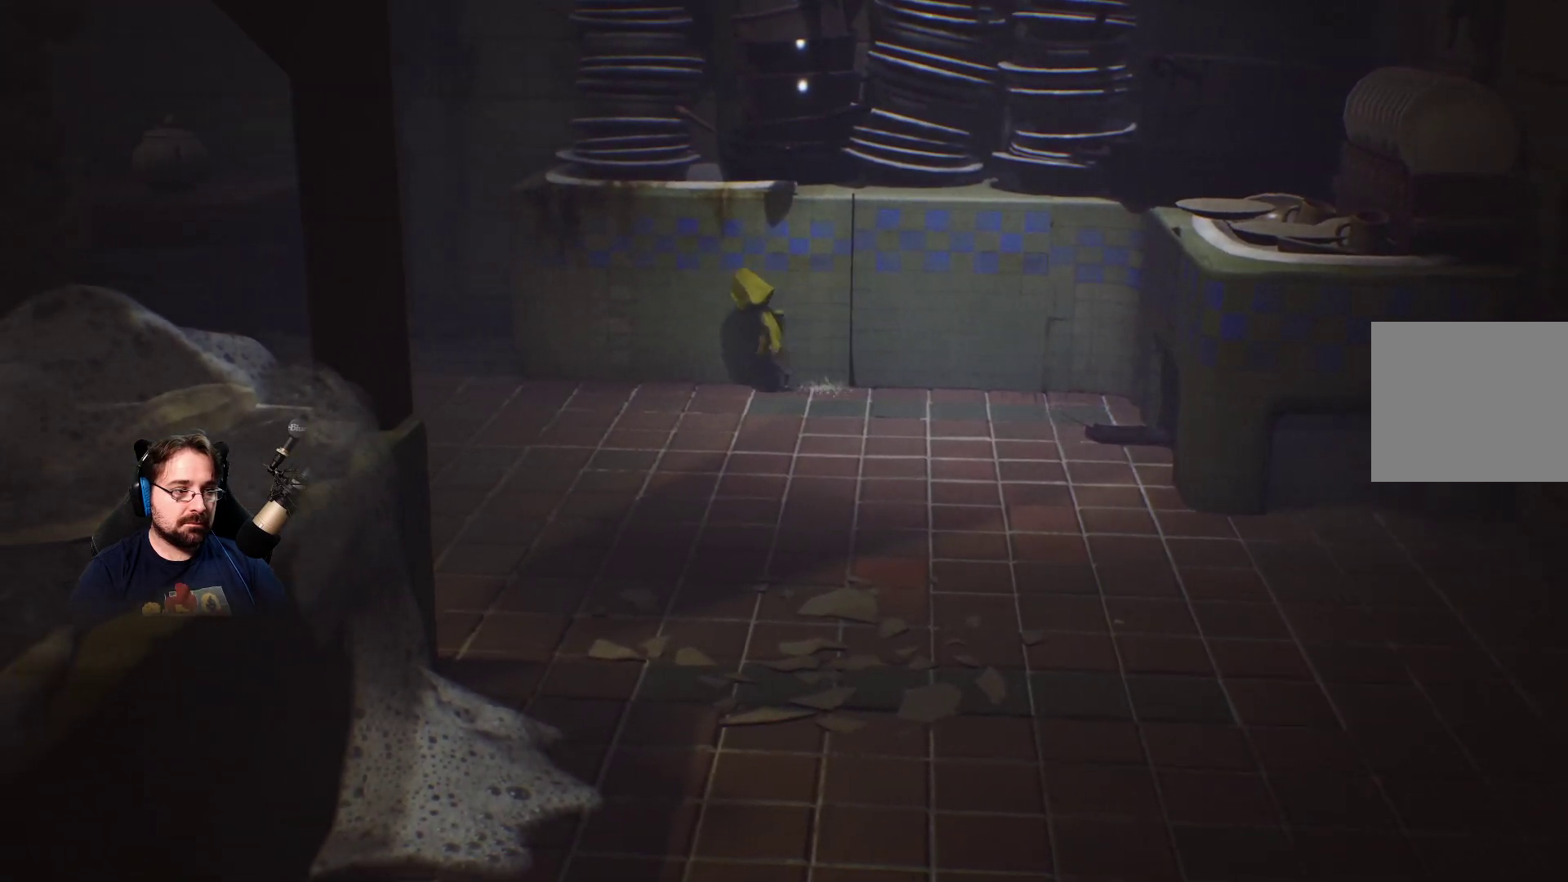
{"buttons": ["CROSS"], "left_stick": "up", "right_stick": "center", "events": [[433, "left_stick", "up"], [500, "CROSS", "down"]]}
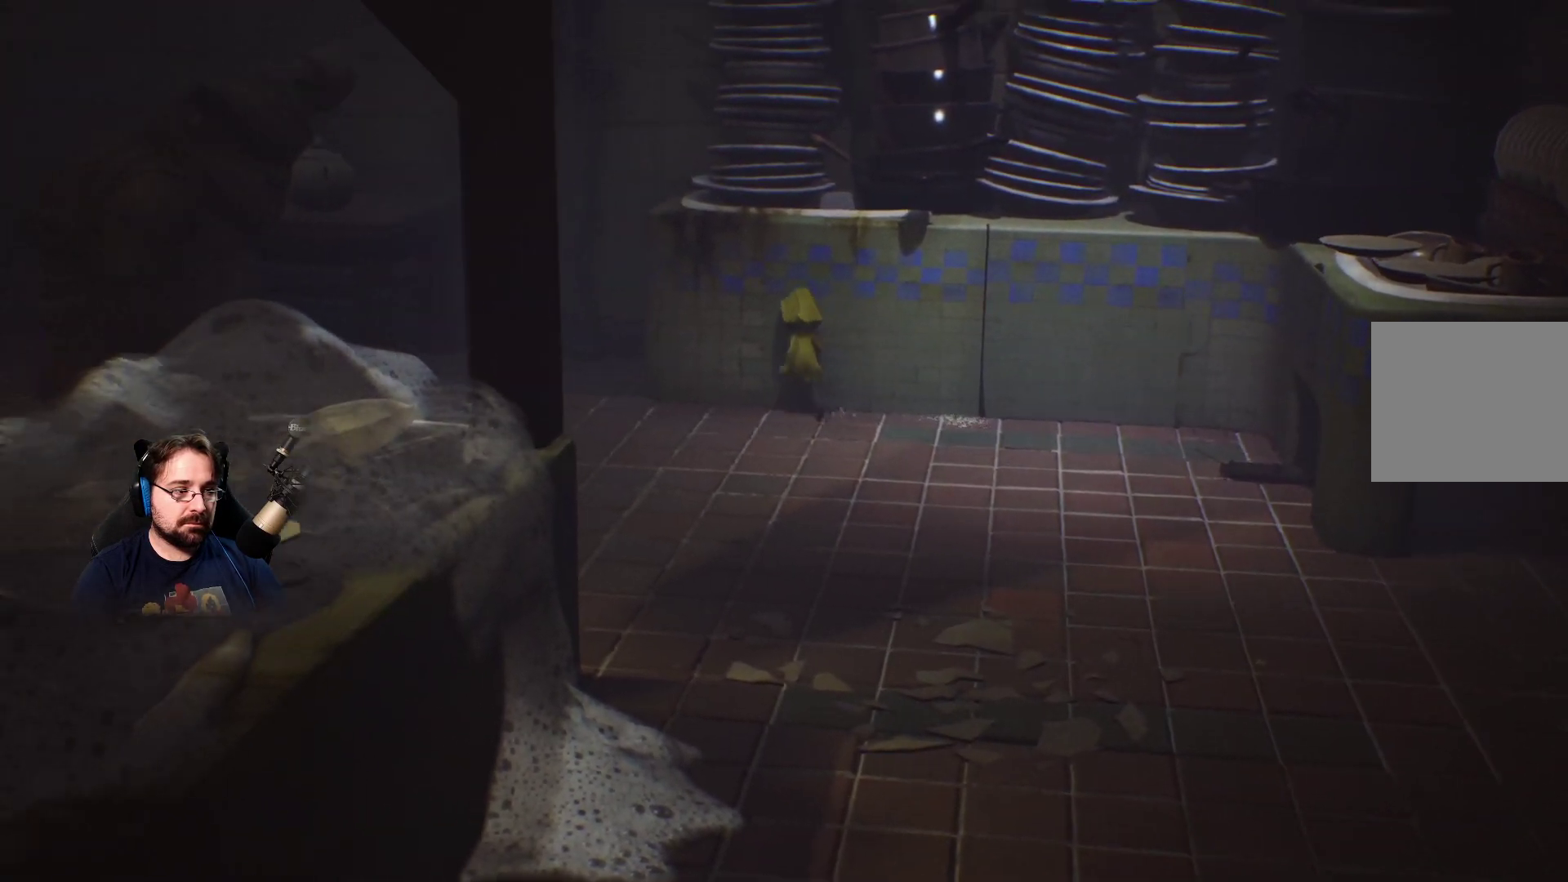
{"buttons": ["CROSS", "R2"], "left_stick": "up", "right_stick": "center", "events": [[67, "R2", "down"]]}
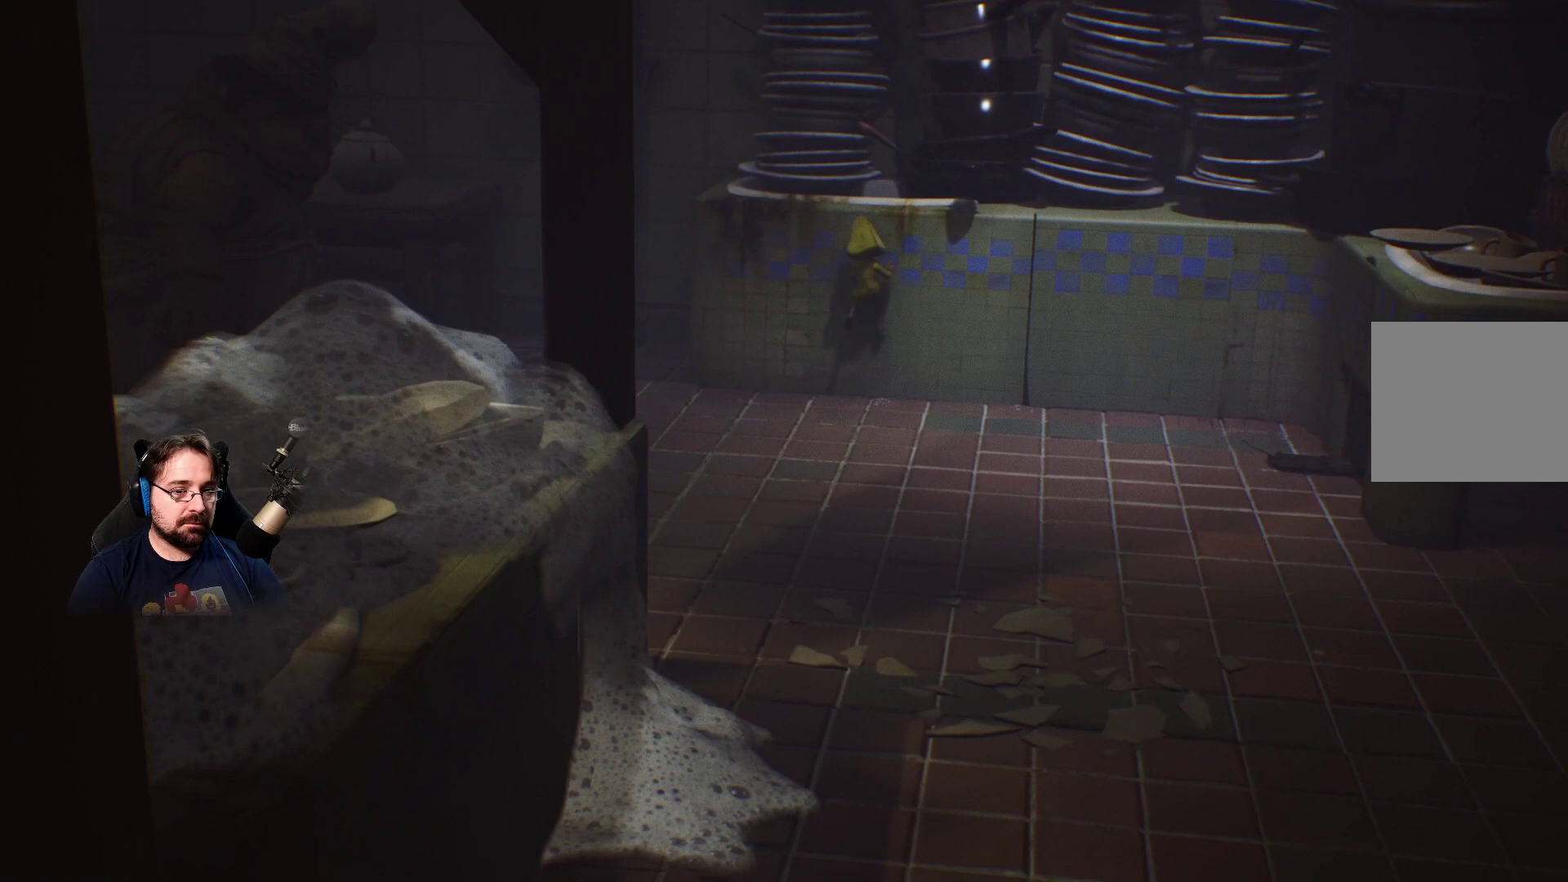
{"buttons": [], "left_stick": "center", "right_stick": "center", "events": [[400, "CROSS", "up"], [467, "left_stick", "center"], [500, "R2", "up"]]}
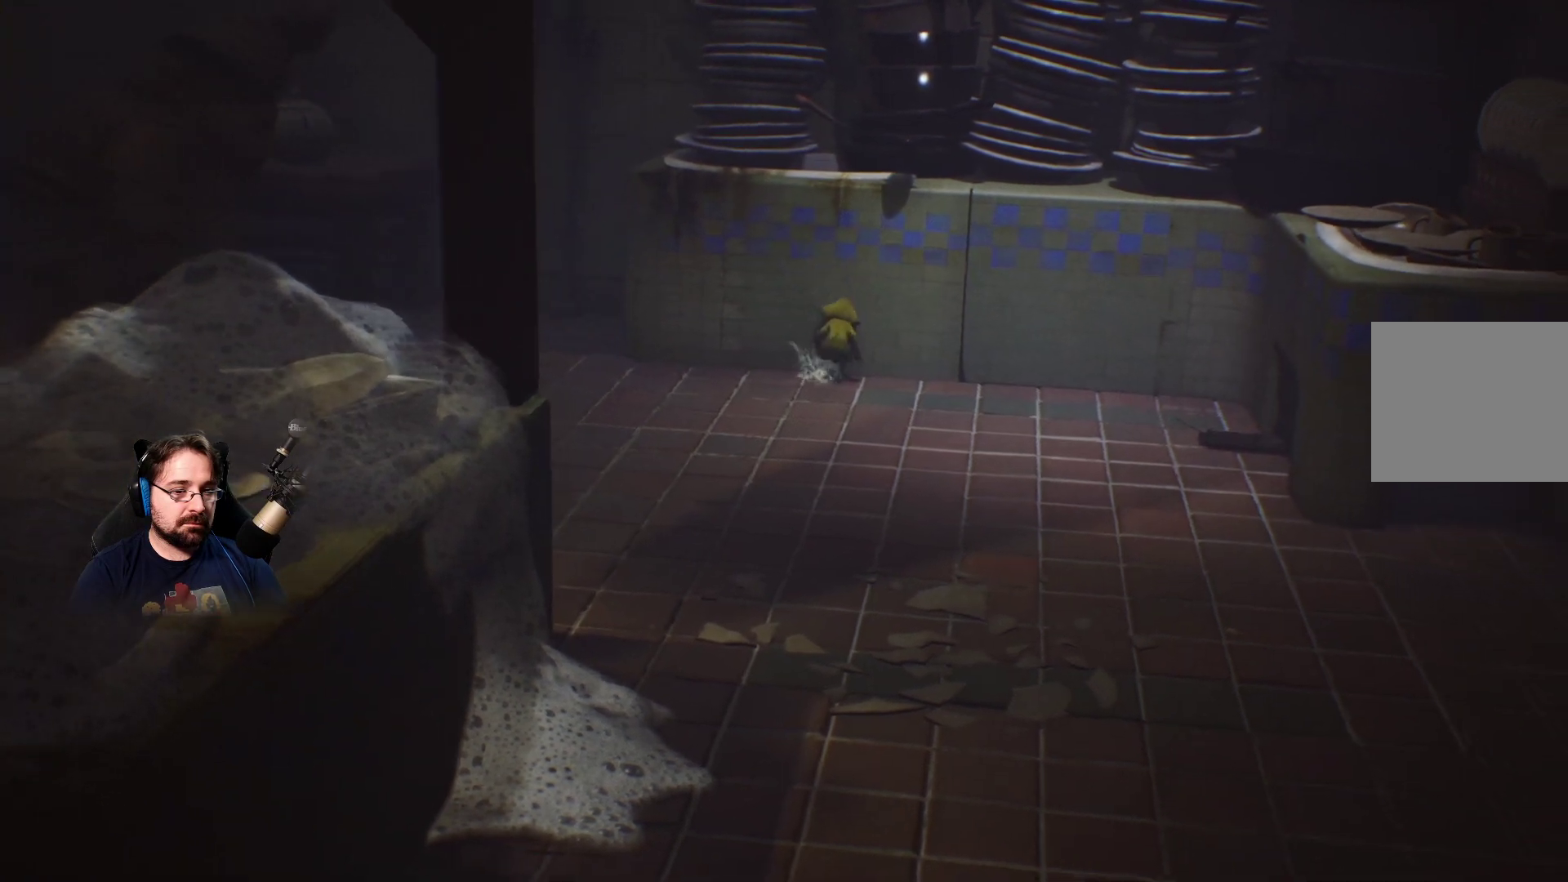
{"buttons": ["L2"], "left_stick": "down-right", "right_stick": "center", "events": [[67, "left_stick", "down-right"], [367, "L2", "down"]]}
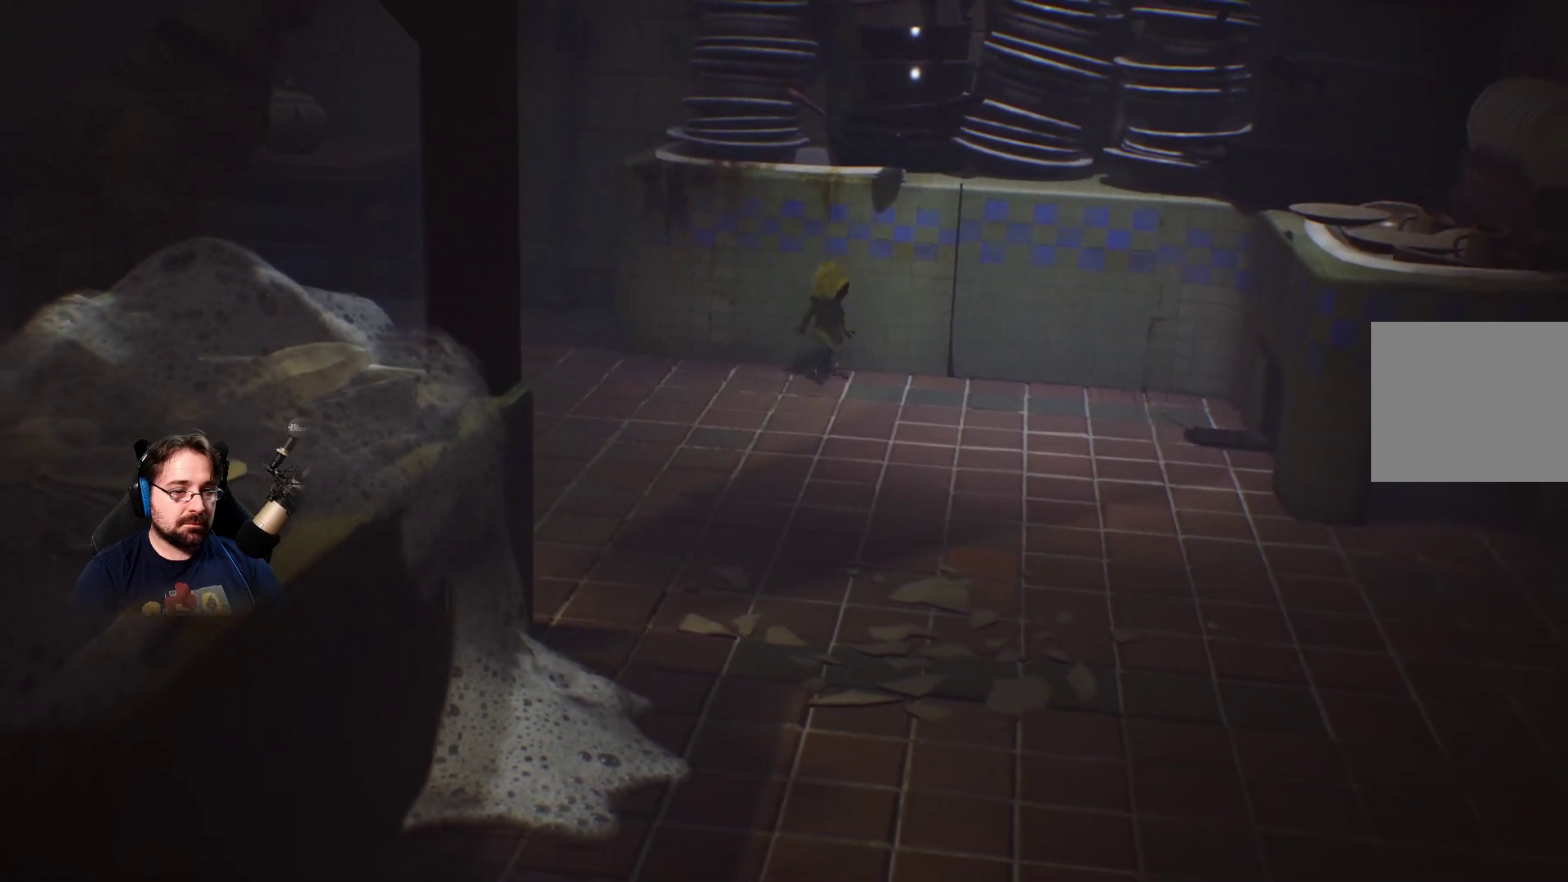
{"buttons": [], "left_stick": "down-right", "right_stick": "center", "events": [[100, "L2", "up"]]}
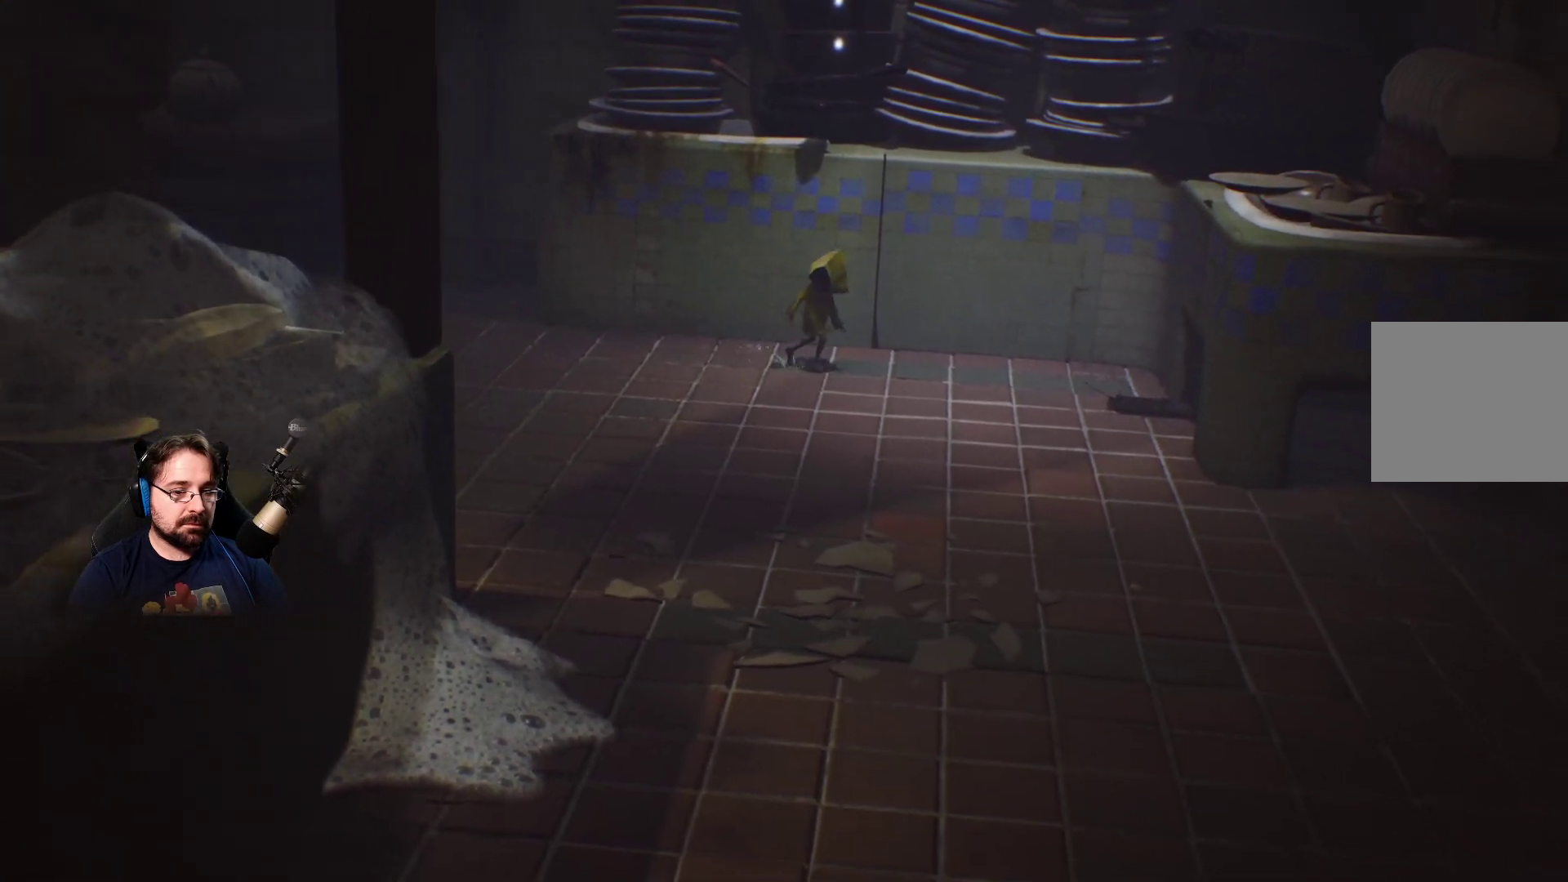
{"buttons": [], "left_stick": "down-right", "right_stick": "center", "events": []}
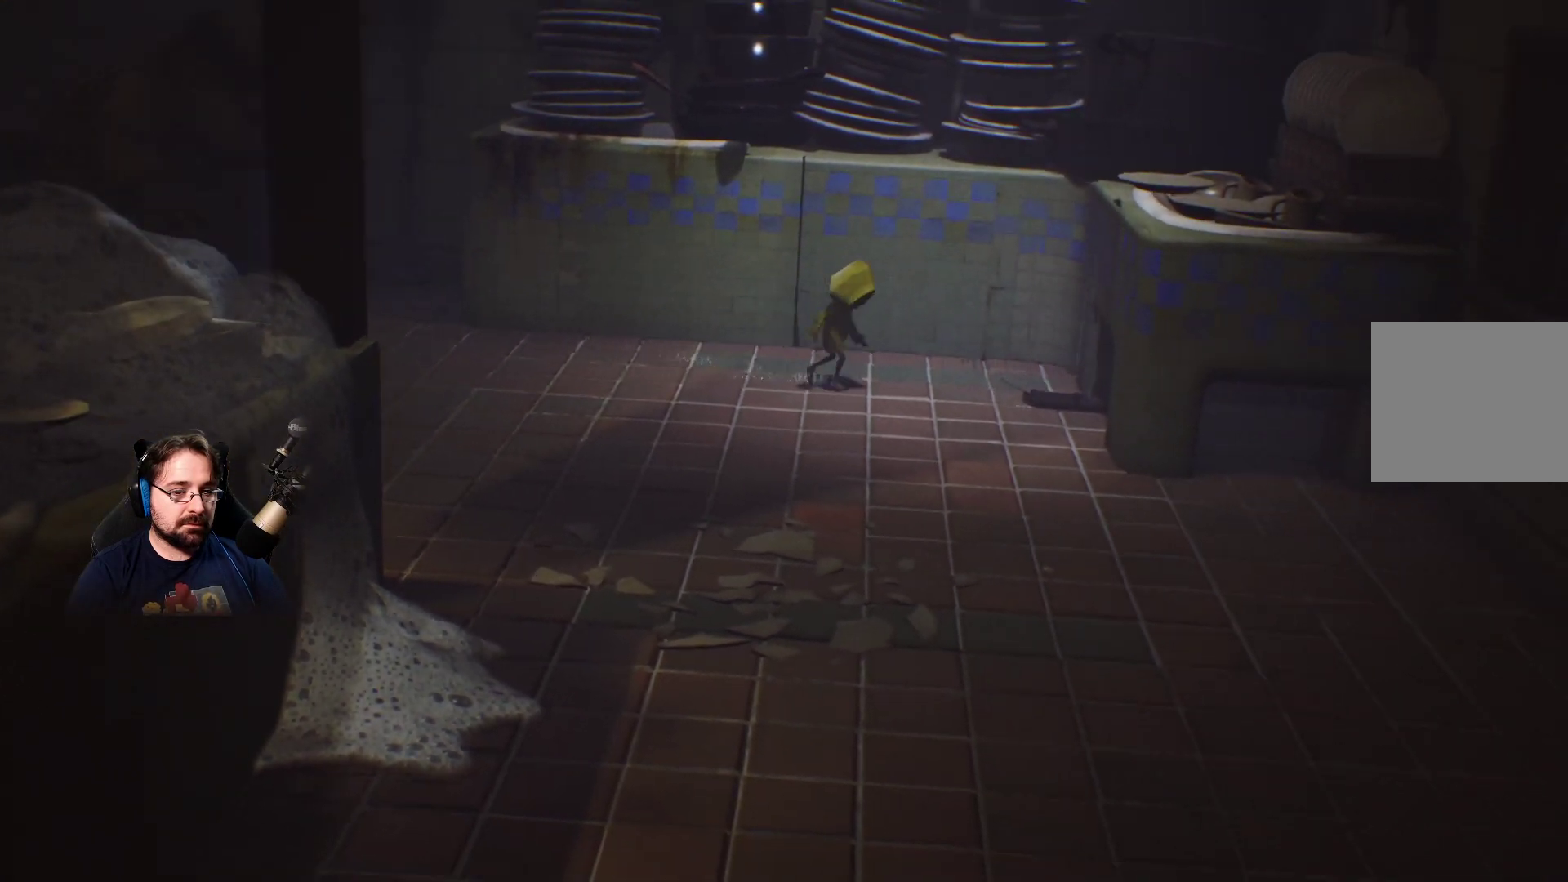
{"buttons": ["SQUARE"], "left_stick": "down-right", "right_stick": "center", "events": [[367, "SQUARE", "down"]]}
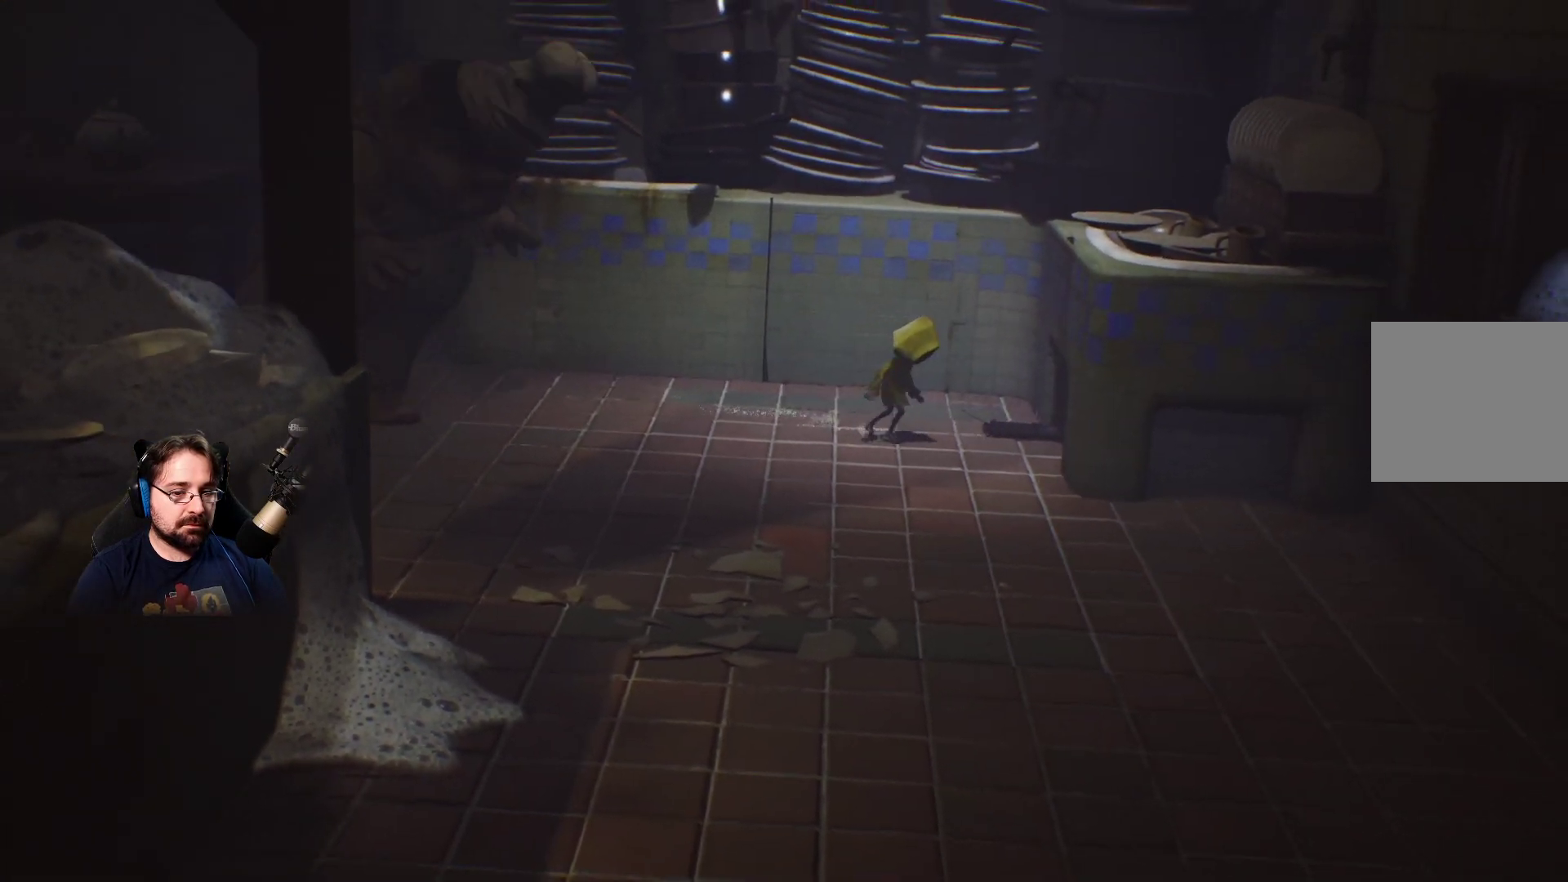
{"buttons": ["SQUARE", "L2"], "left_stick": "down-right", "right_stick": "center", "events": [[167, "L2", "down"]]}
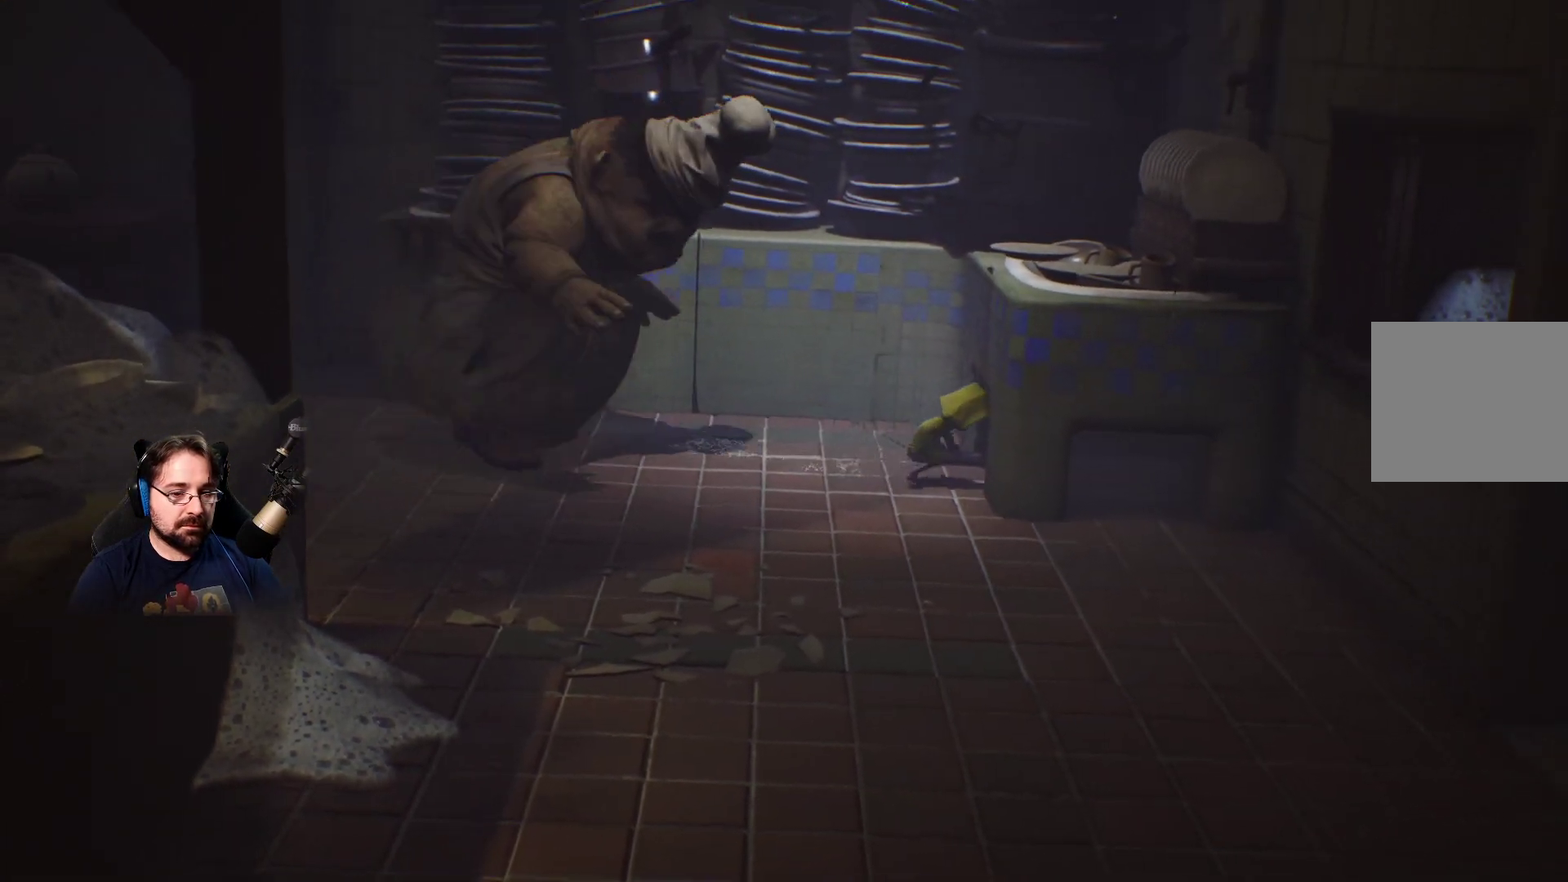
{"buttons": ["SQUARE", "L2"], "left_stick": "down-right", "right_stick": "center", "events": []}
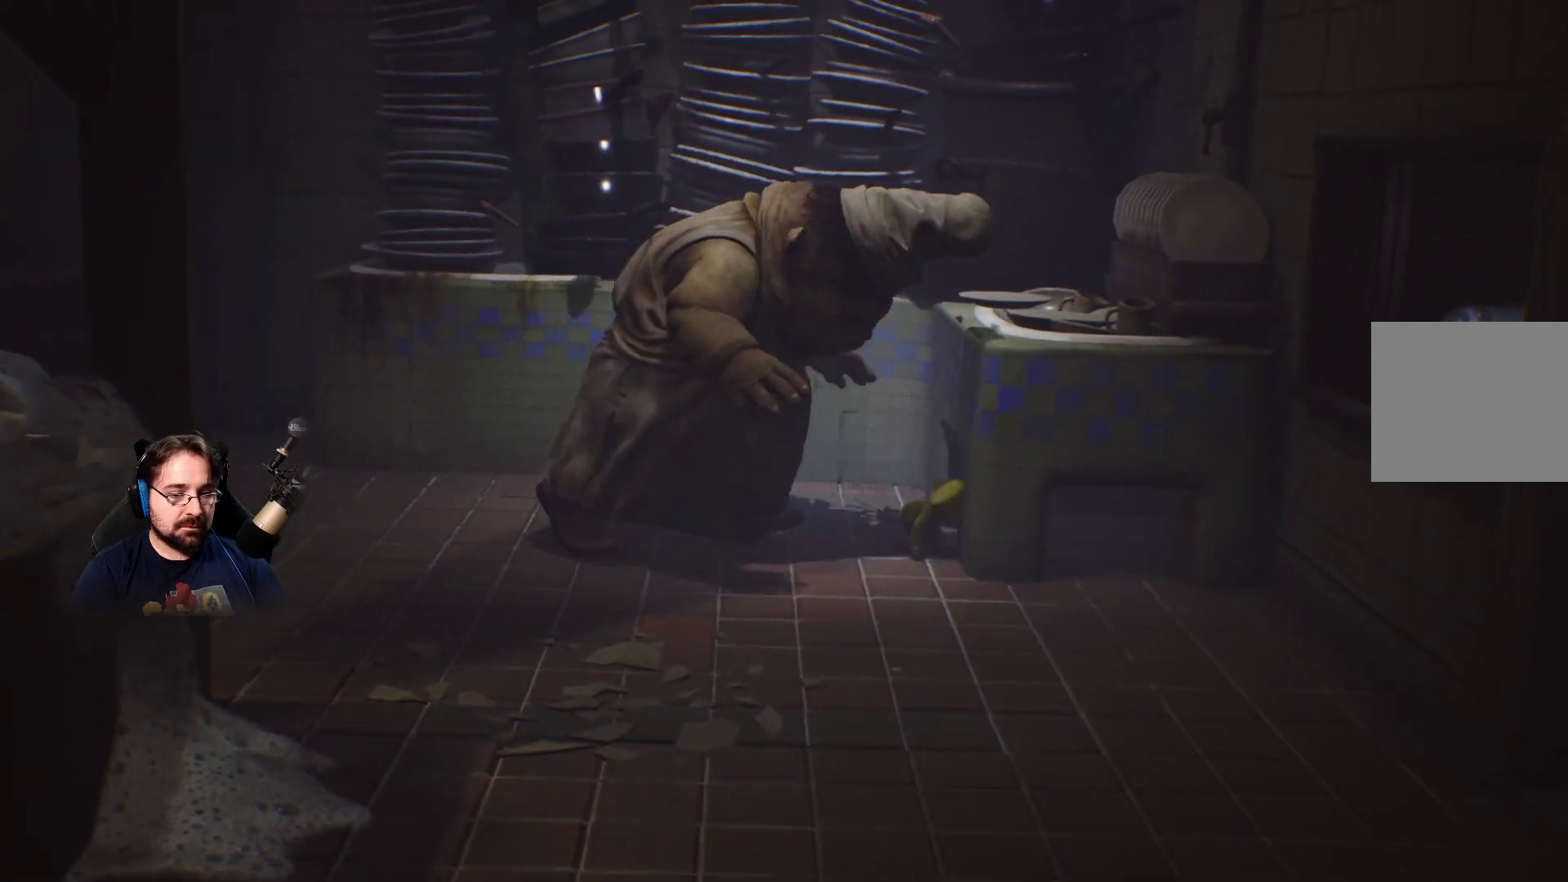
{"buttons": ["SQUARE", "L2", "L3"], "left_stick": "up", "right_stick": "center", "events": [[100, "left_stick", "right"], [200, "L3", "down"], [267, "left_stick", "up"]]}
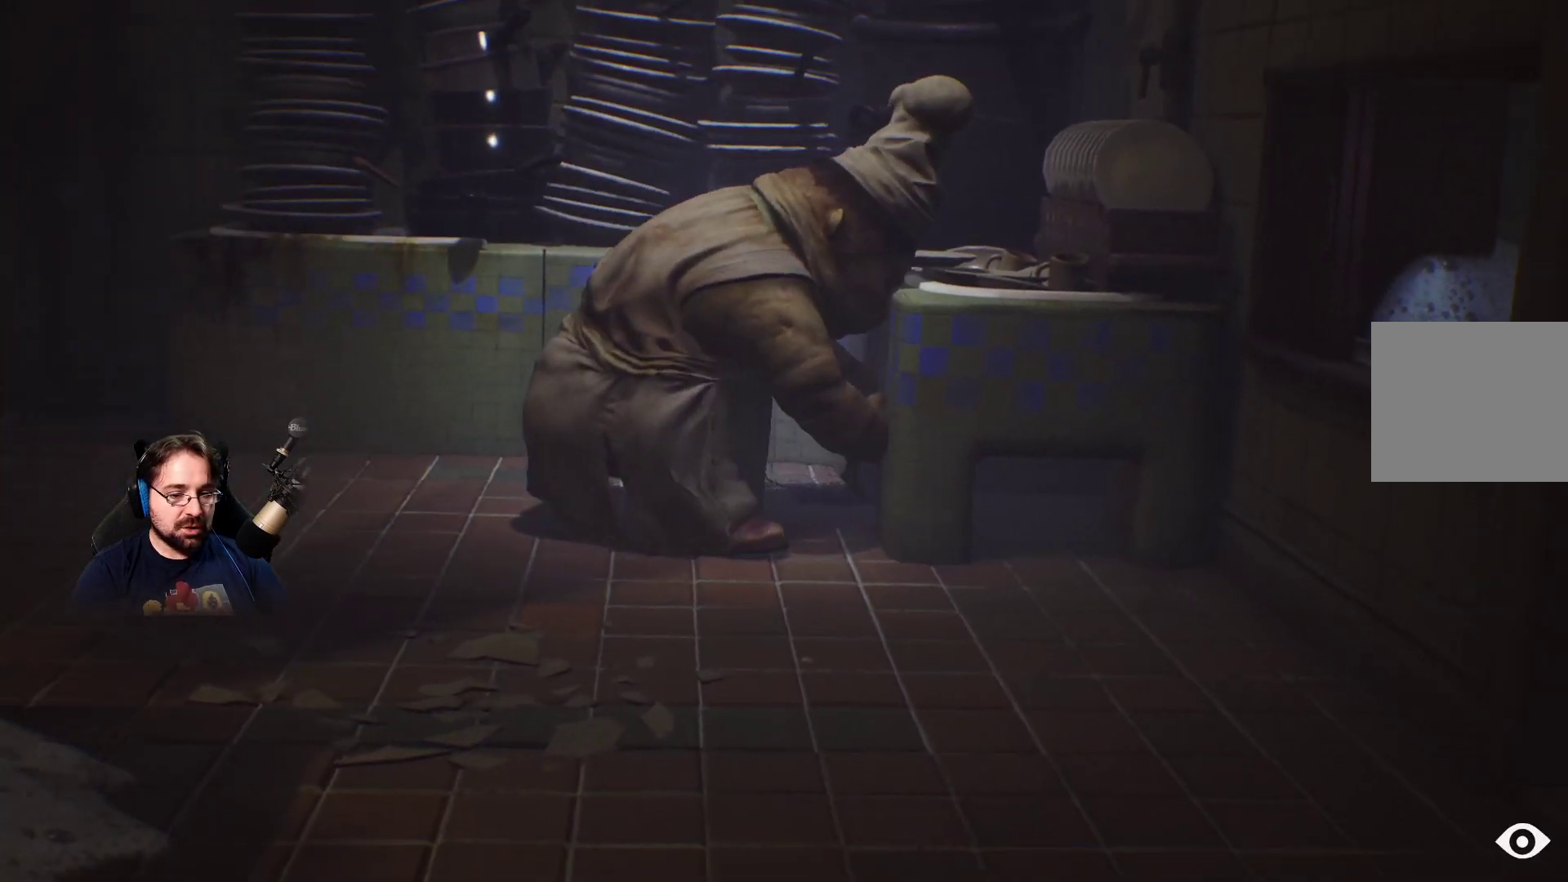
{"buttons": [], "left_stick": "up-right", "right_stick": "center", "events": [[100, "left_stick", "up-right"], [400, "L3", "up"], [467, "L2", "up"], [467, "SQUARE", "up"]]}
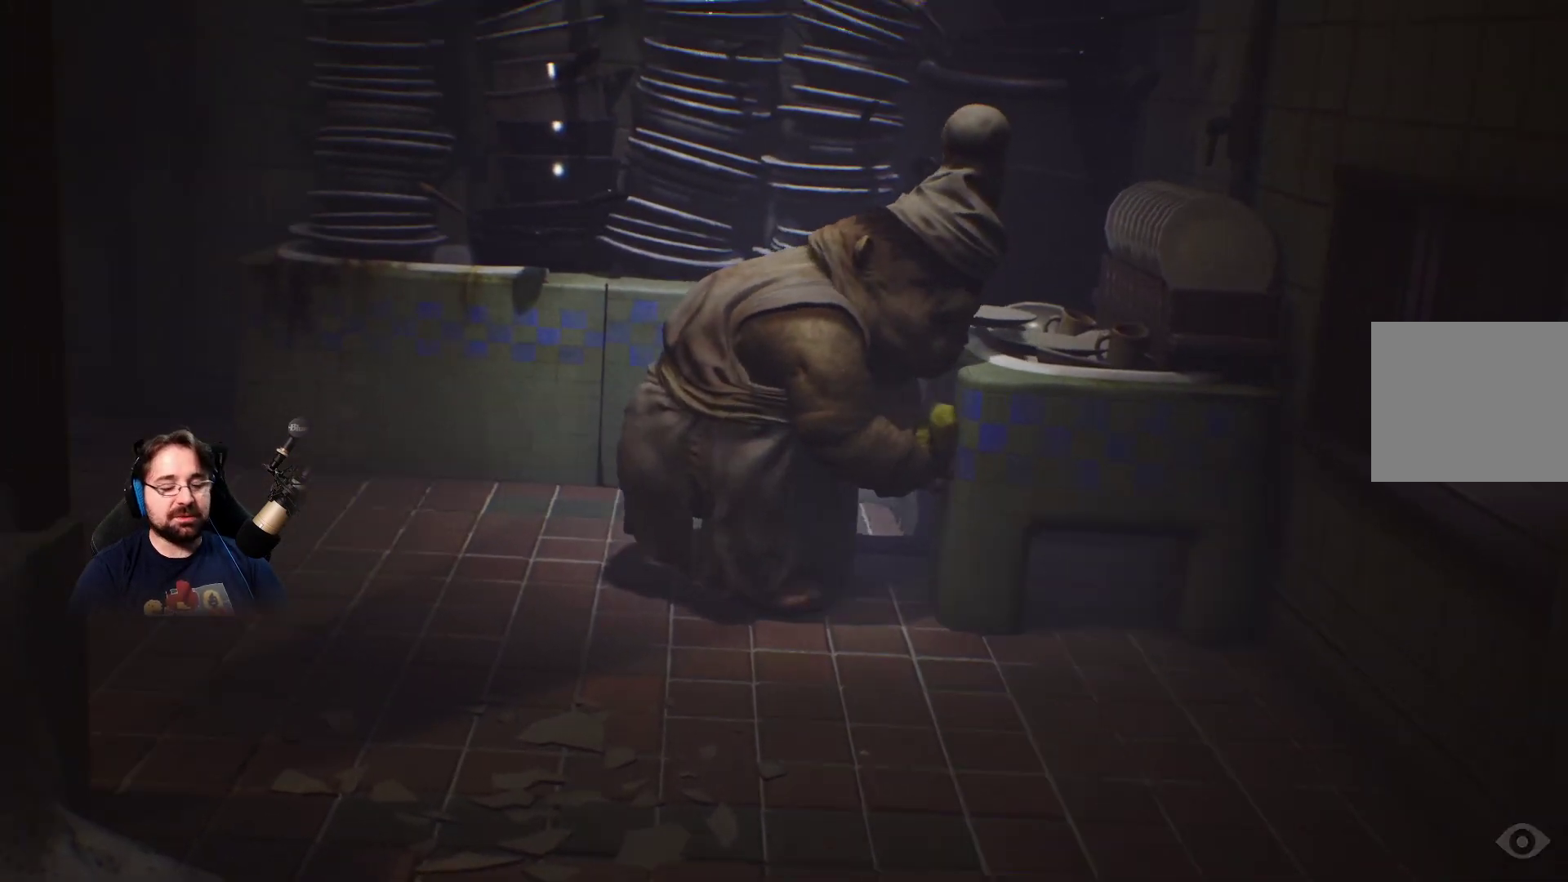
{"buttons": [], "left_stick": "center", "right_stick": "center", "events": [[200, "left_stick", "center"]]}